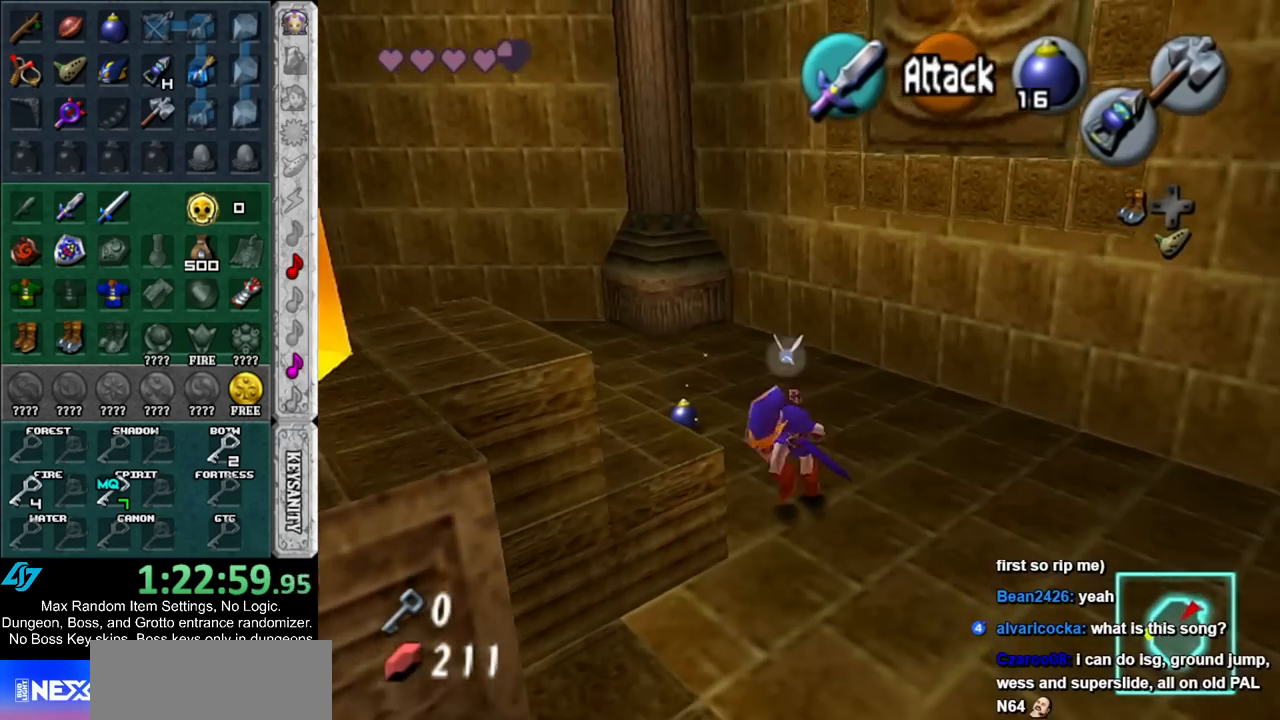
Gameplay with a controller (Nintendo layout); each line is a JSON object with the inputs held at the frame after it. "events" lists button and stick changes between this image and that frame as [ms after this image, input, new state], when the widget could be followed in between. Not read: L2 L3 R3.
{"buttons": [], "left_stick": "up-left", "right_stick": "center", "events": [[433, "left_stick", "up-left"]]}
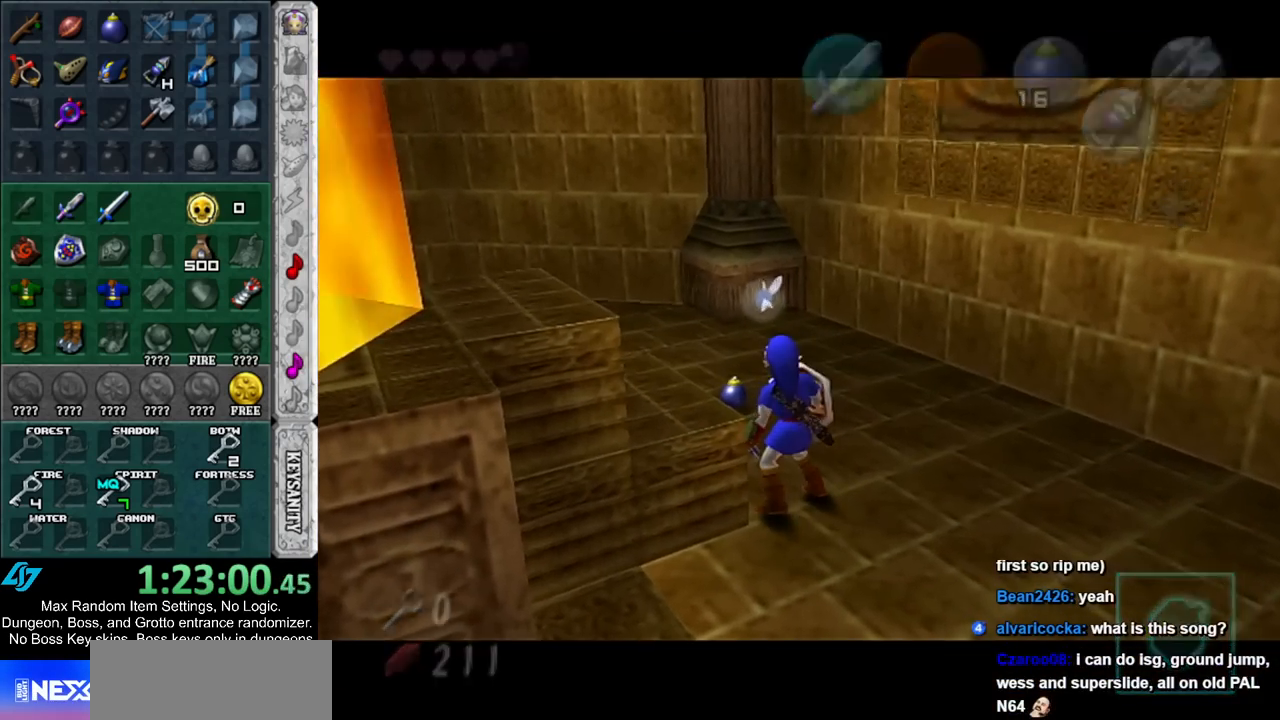
{"buttons": [], "left_stick": "up", "right_stick": "center", "events": [[183, "left_stick", "center"], [500, "left_stick", "up"]]}
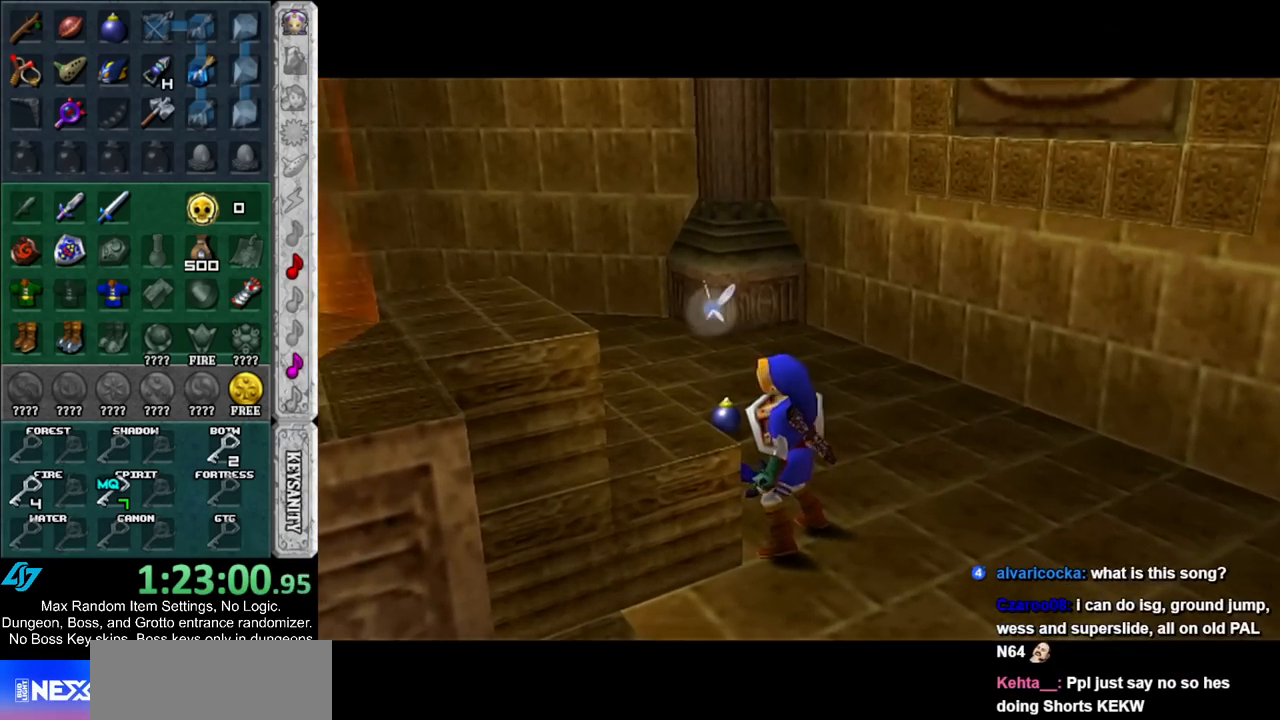
{"buttons": [], "left_stick": "center", "right_stick": "center", "events": [[467, "left_stick", "center"]]}
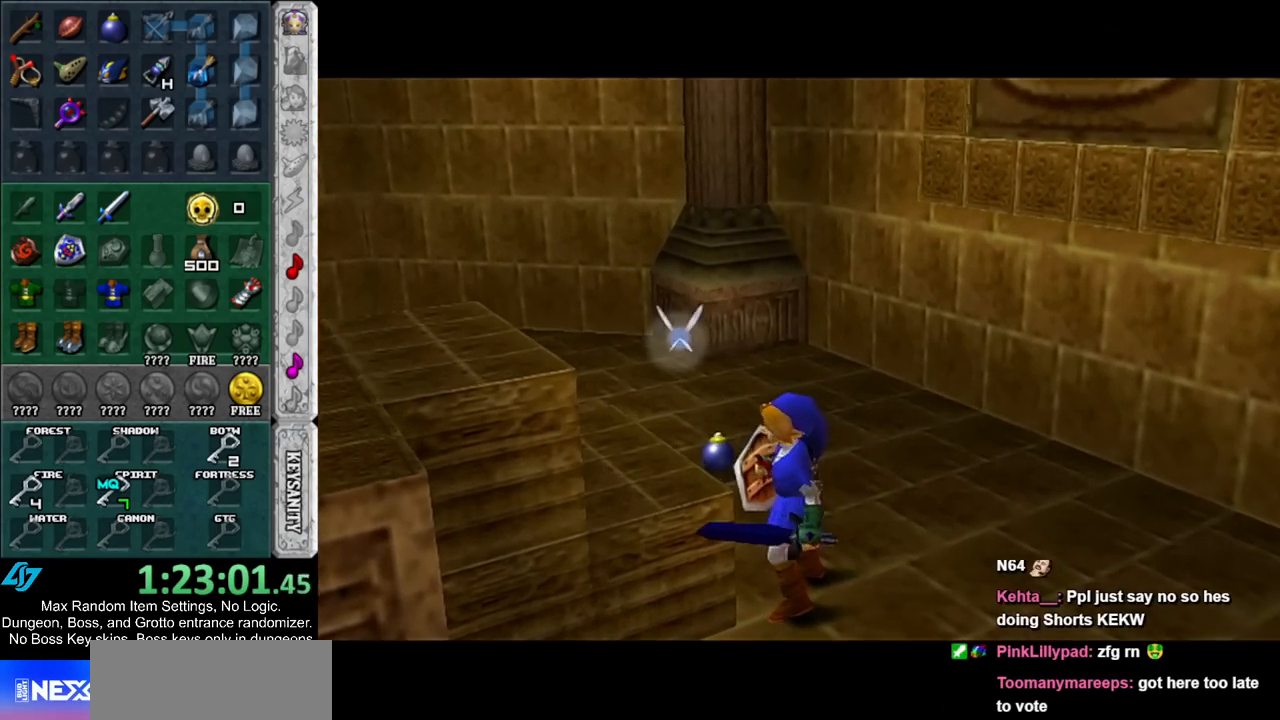
{"buttons": [], "left_stick": "center", "right_stick": "center", "events": []}
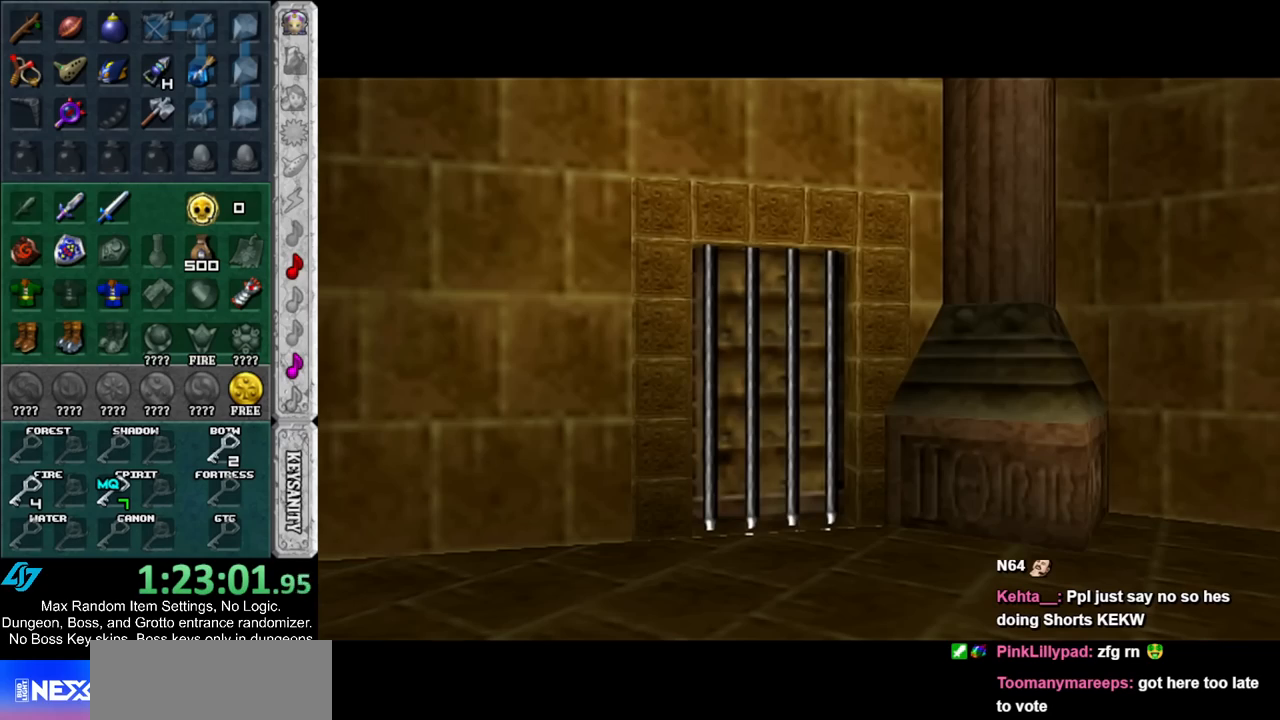
{"buttons": [], "left_stick": "center", "right_stick": "center", "events": []}
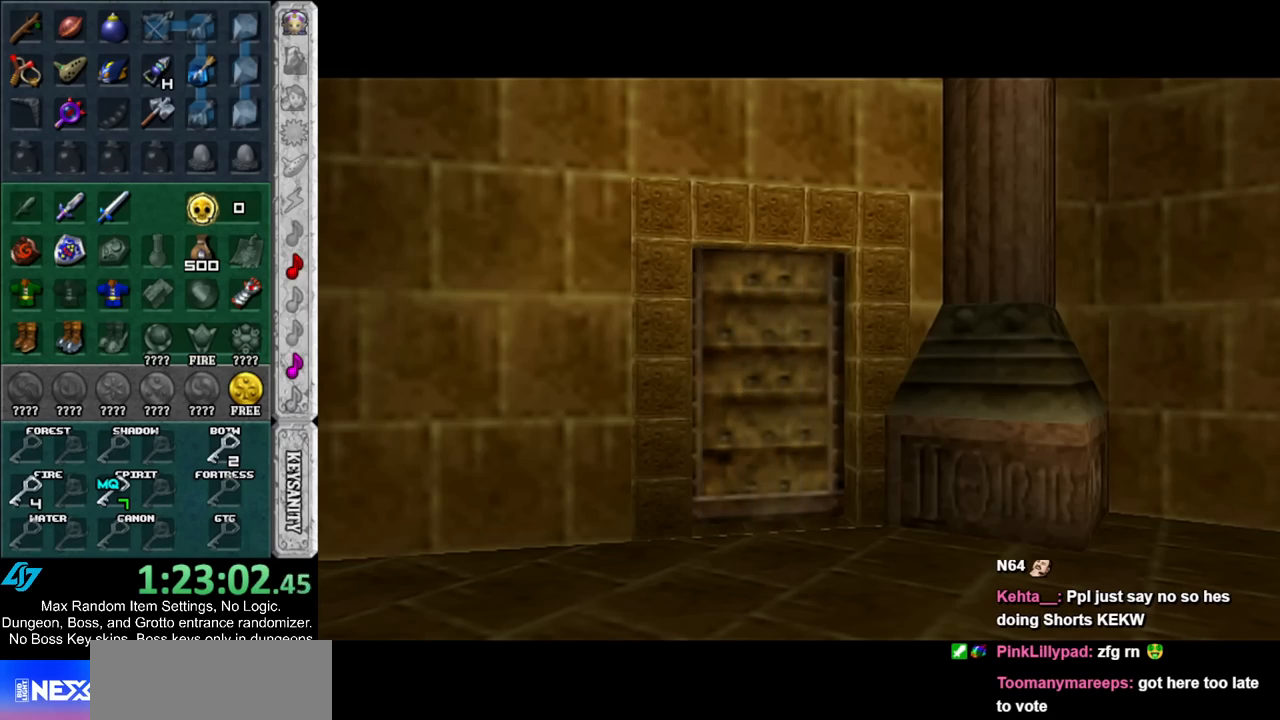
{"buttons": [], "left_stick": "center", "right_stick": "center", "events": []}
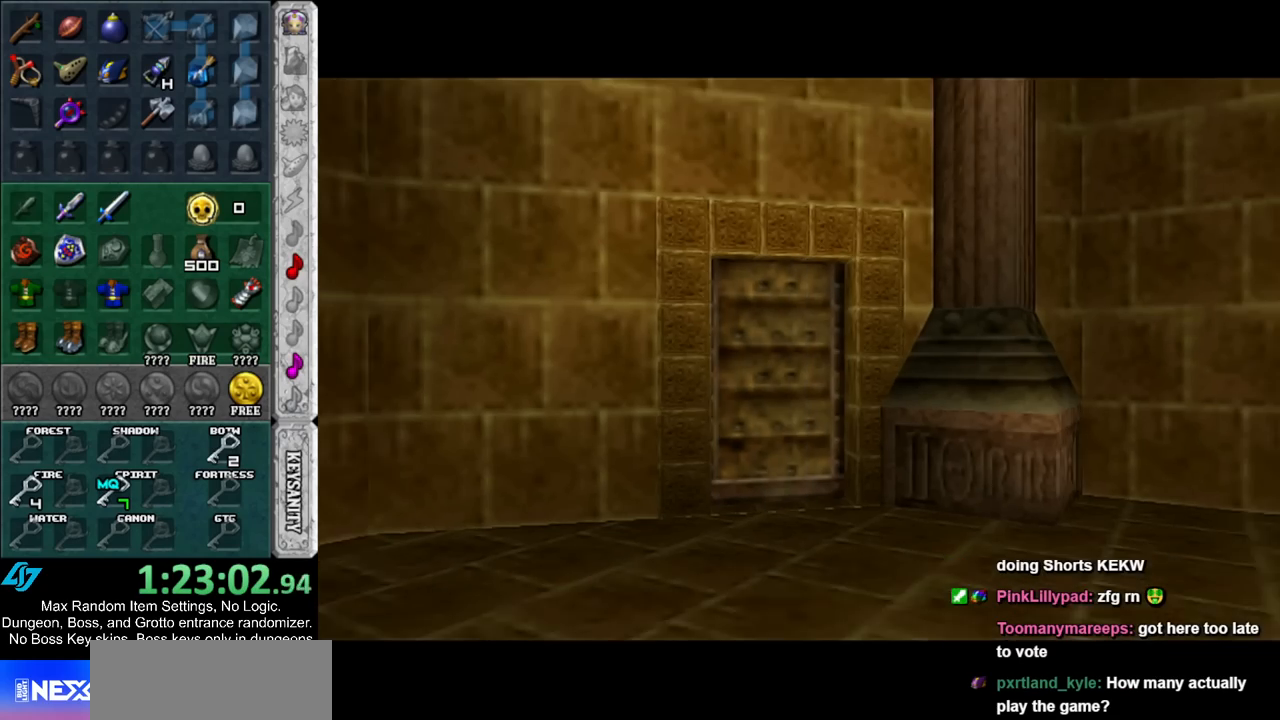
{"buttons": [], "left_stick": "down-right", "right_stick": "center", "events": [[467, "left_stick", "down-right"]]}
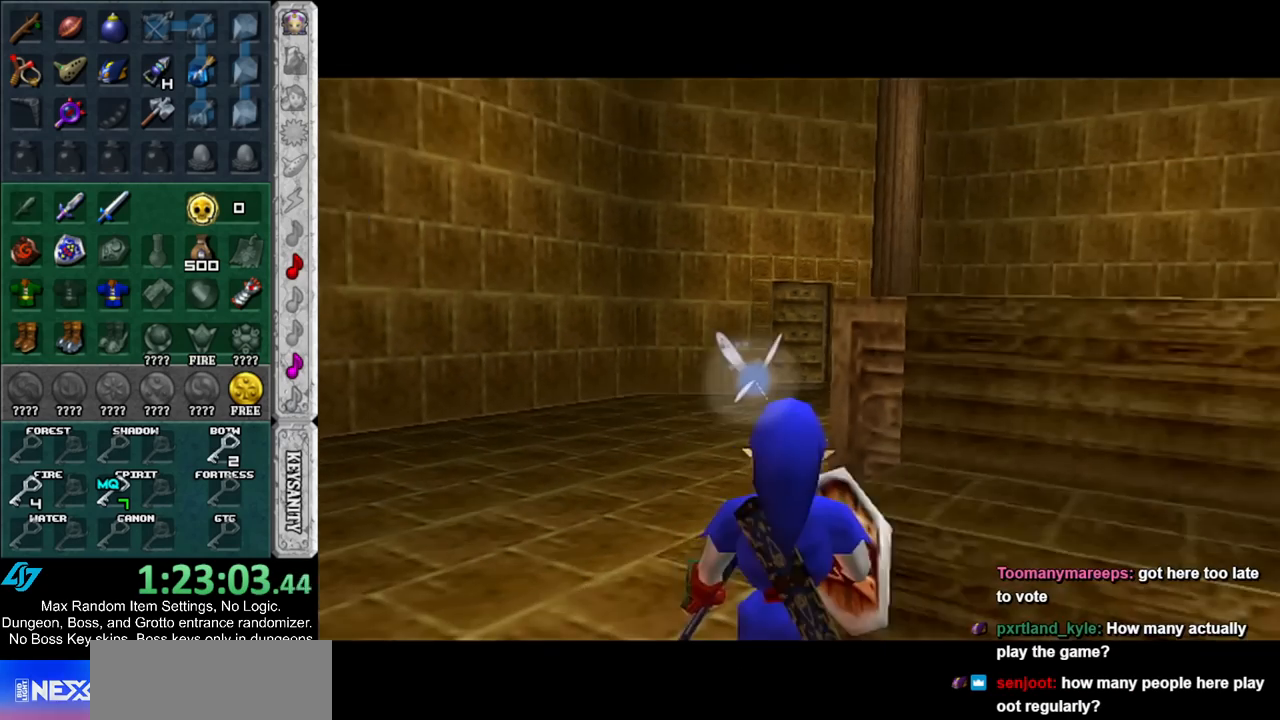
{"buttons": [], "left_stick": "down-right", "right_stick": "center", "events": []}
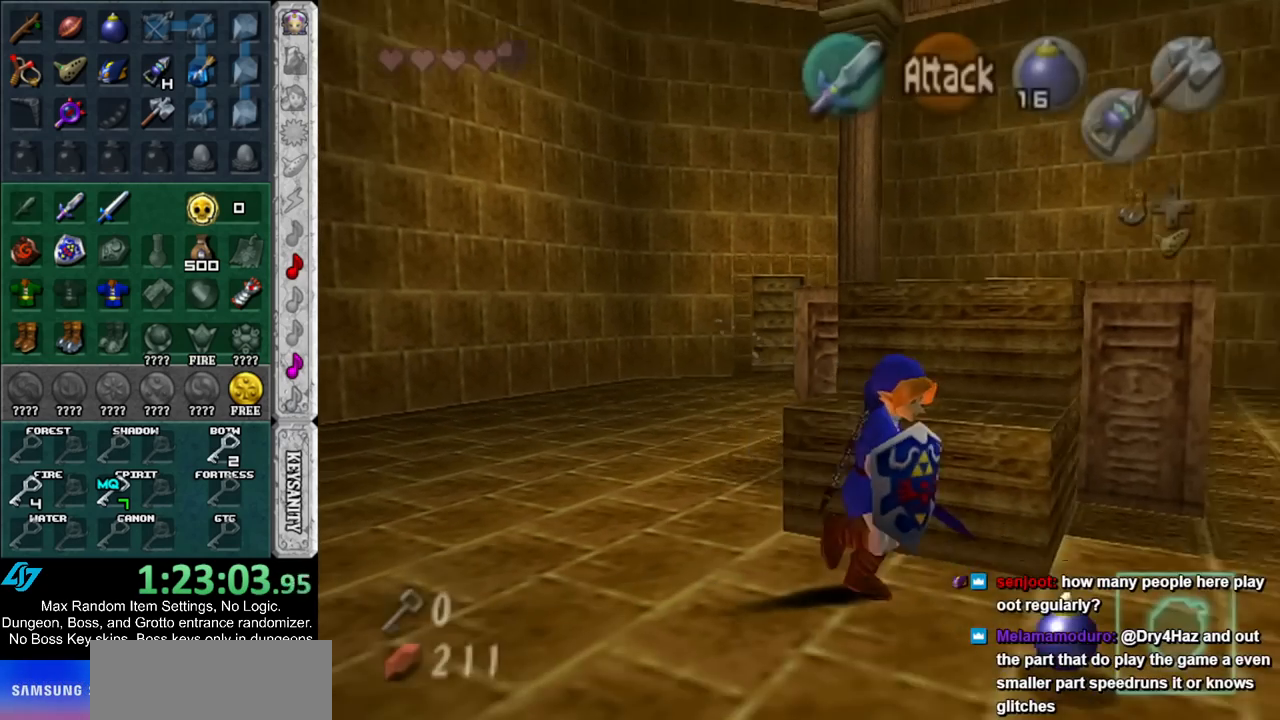
{"buttons": [], "left_stick": "up-left", "right_stick": "center", "events": [[100, "left_stick", "up-right"], [283, "left_stick", "up"], [417, "left_stick", "up-left"]]}
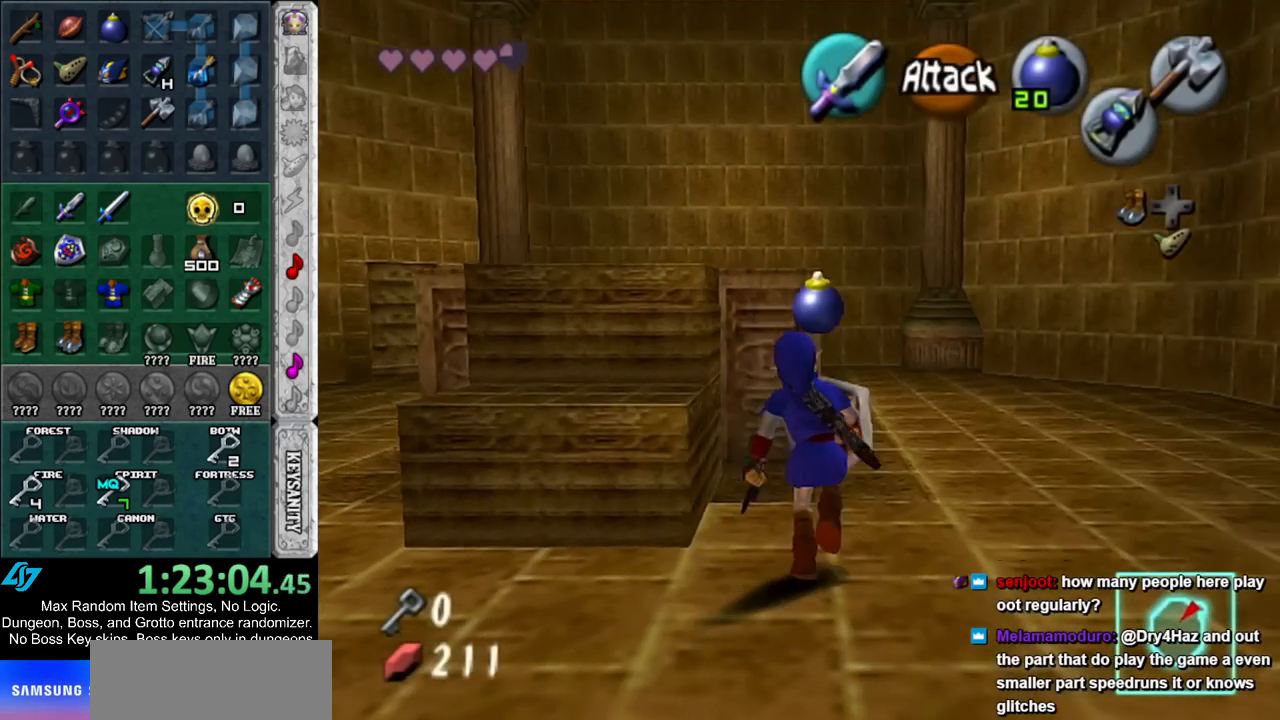
{"buttons": ["A"], "left_stick": "up", "right_stick": "center", "events": [[100, "left_stick", "up"], [433, "A", "down"]]}
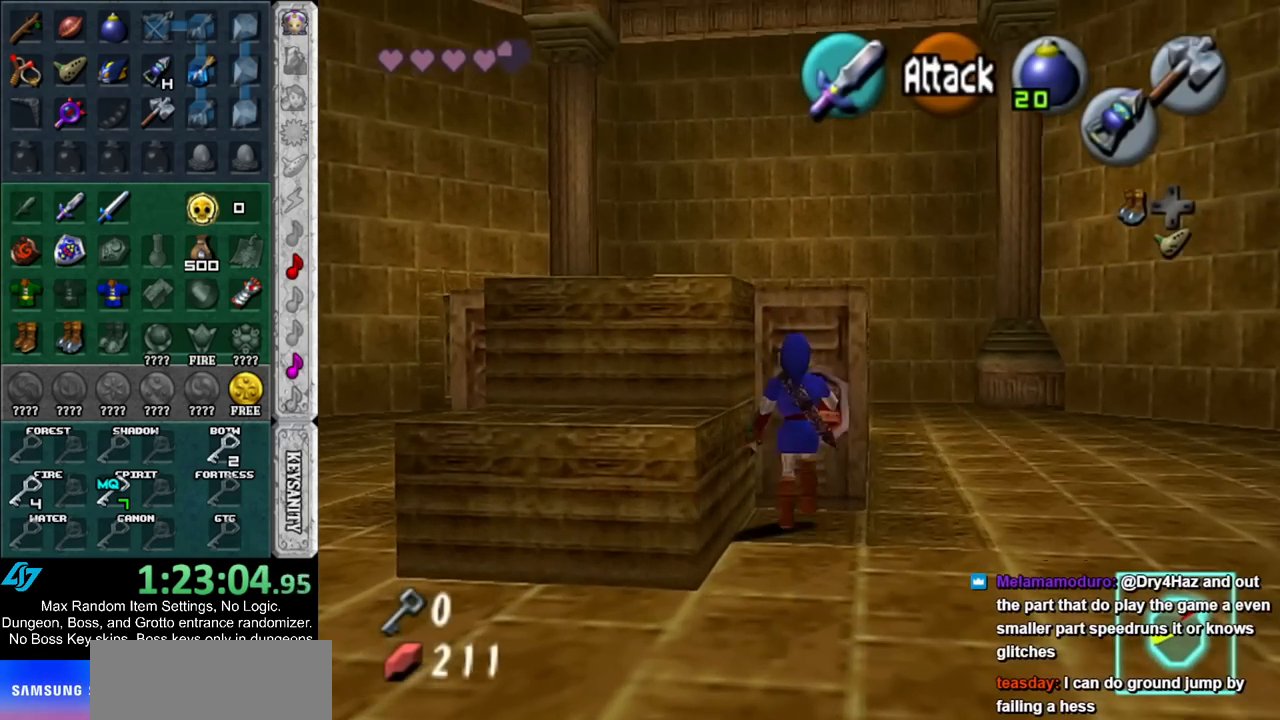
{"buttons": ["L1", "Z"], "left_stick": "up", "right_stick": "center", "events": [[67, "A", "up"], [133, "L1", "down"], [400, "Z", "down"]]}
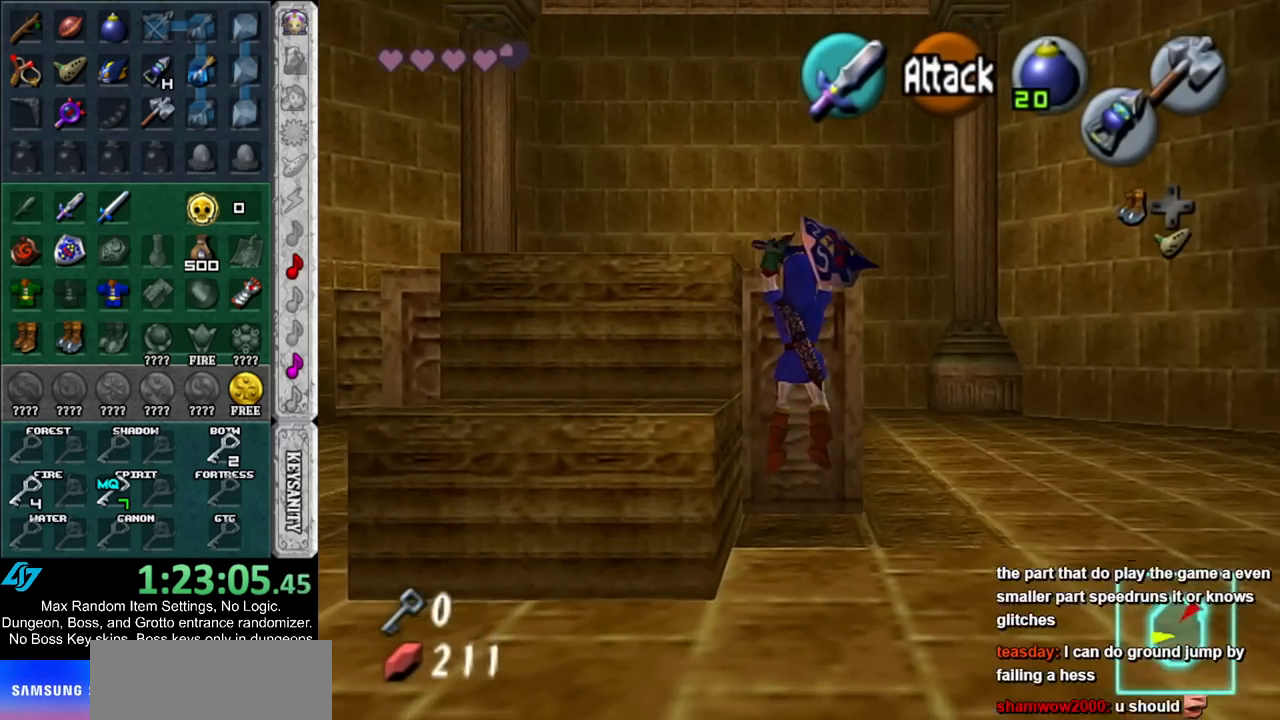
{"buttons": ["L1"], "left_stick": "up", "right_stick": "center", "events": [[33, "Z", "up"]]}
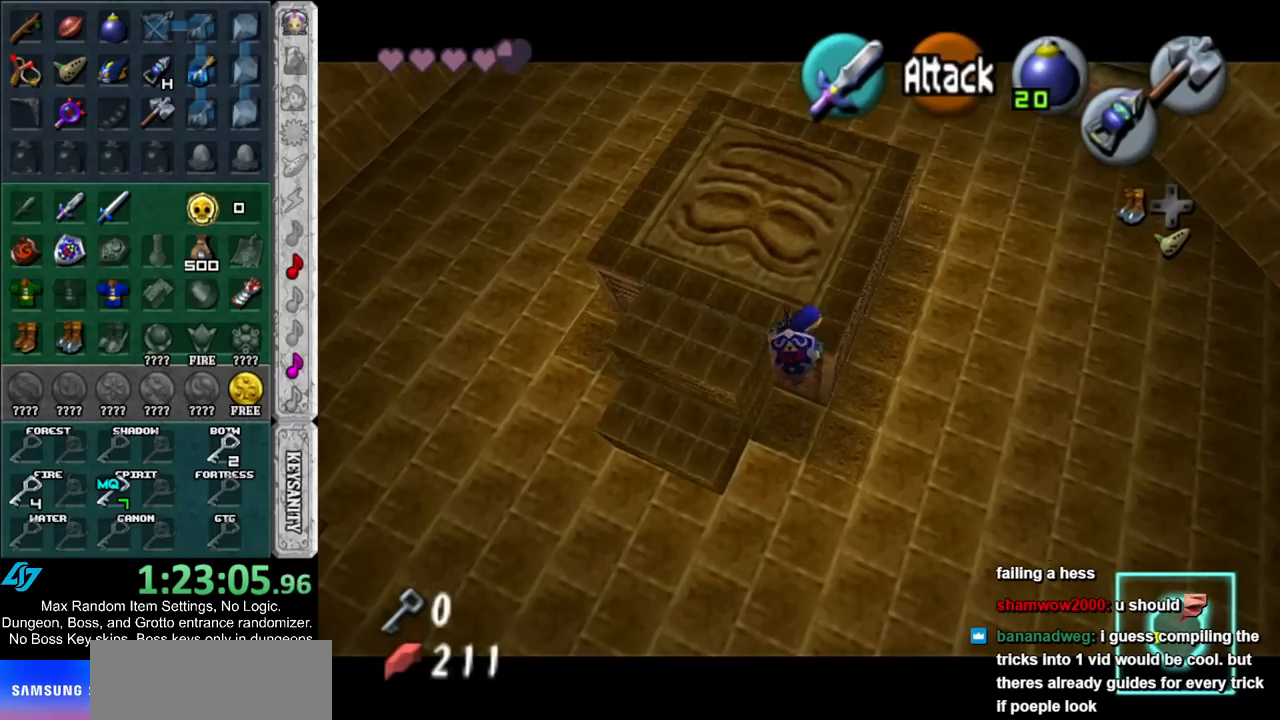
{"buttons": [], "left_stick": "up", "right_stick": "center", "events": [[367, "L1", "up"]]}
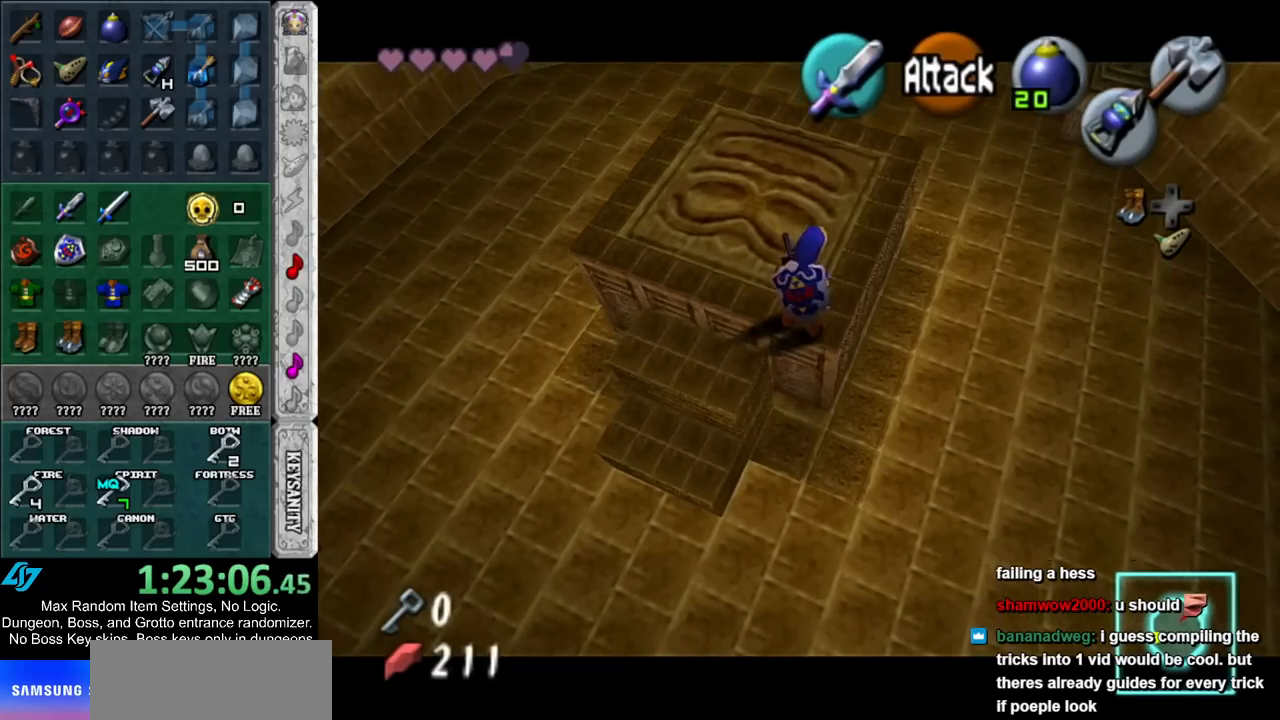
{"buttons": [], "left_stick": "up", "right_stick": "center", "events": []}
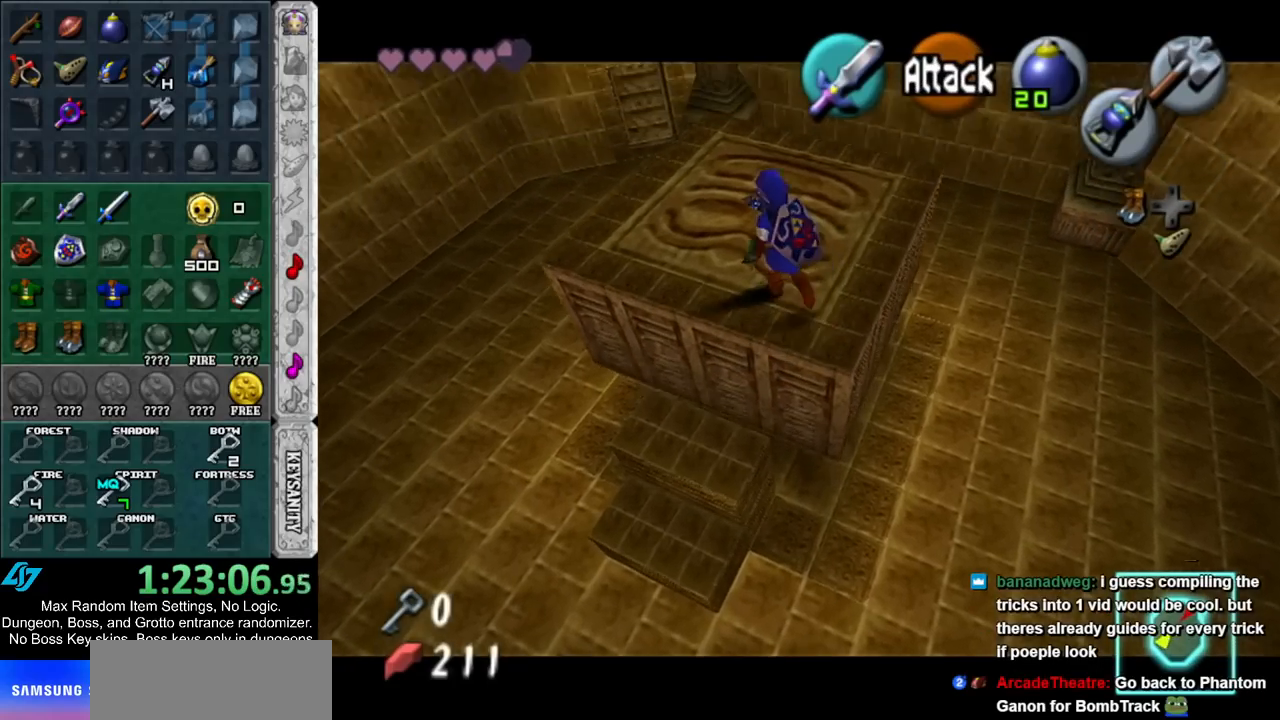
{"buttons": [], "left_stick": "up-left", "right_stick": "center", "events": [[67, "left_stick", "center"], [367, "left_stick", "up-right"], [500, "left_stick", "up-left"]]}
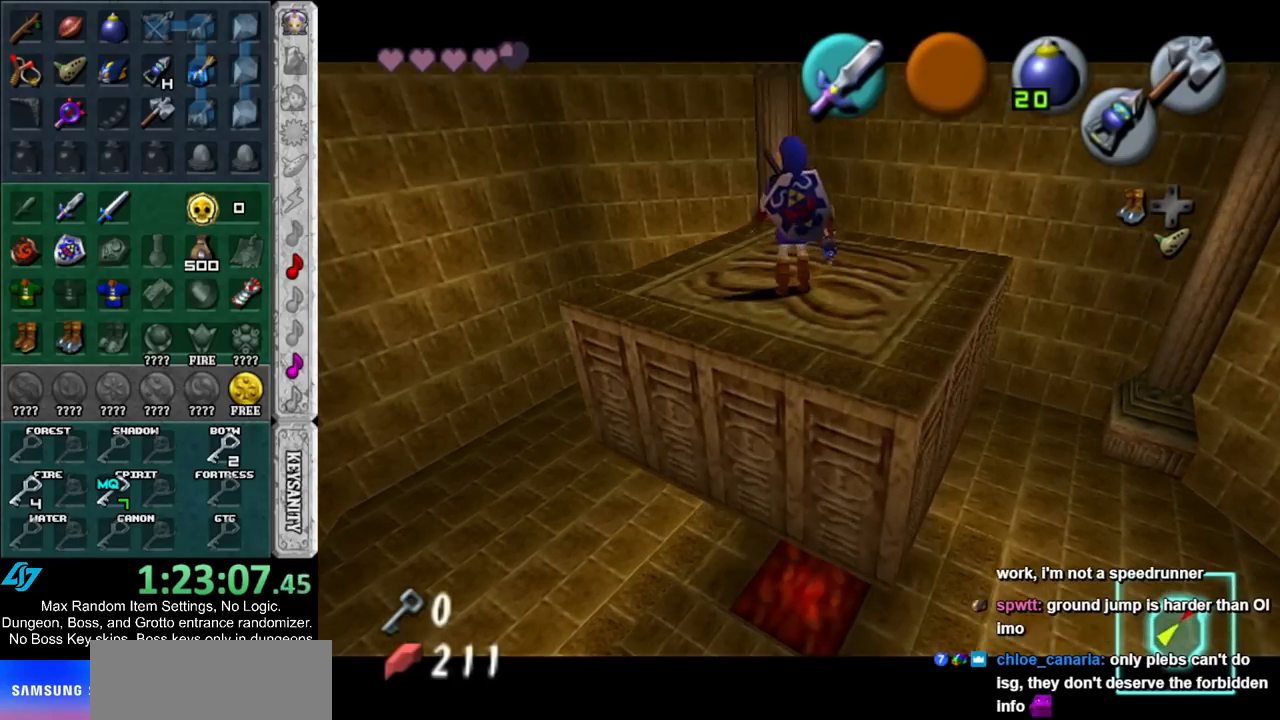
{"buttons": ["B"], "left_stick": "left", "right_stick": "center", "events": [[33, "B", "down"], [67, "left_stick", "down-left"], [133, "B", "up"], [133, "left_stick", "down-right"], [217, "B", "down"], [217, "left_stick", "up-left"], [283, "left_stick", "down-left"], [317, "B", "up"], [350, "left_stick", "down-right"], [417, "B", "down"], [417, "left_stick", "up-right"], [467, "left_stick", "left"]]}
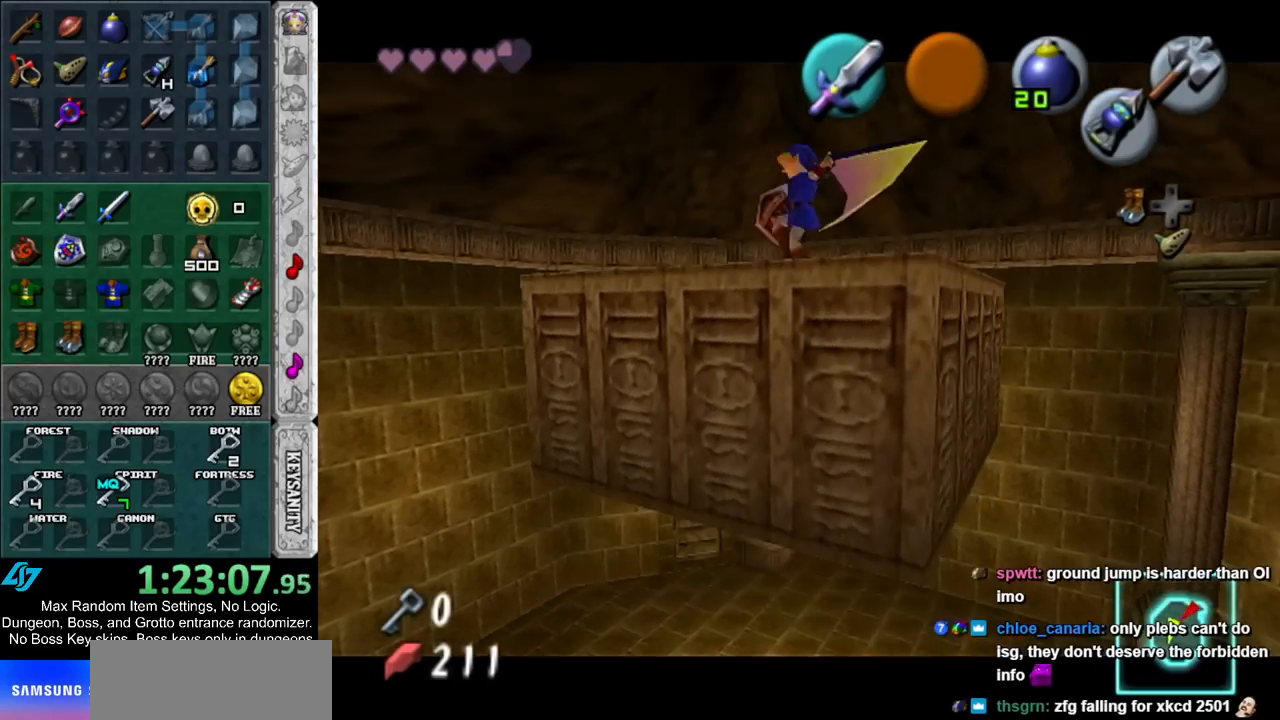
{"buttons": [], "left_stick": "center", "right_stick": "center", "events": [[33, "B", "up"], [67, "left_stick", "down"], [100, "B", "down"], [150, "left_stick", "up-right"], [217, "left_stick", "center"], [250, "B", "up"]]}
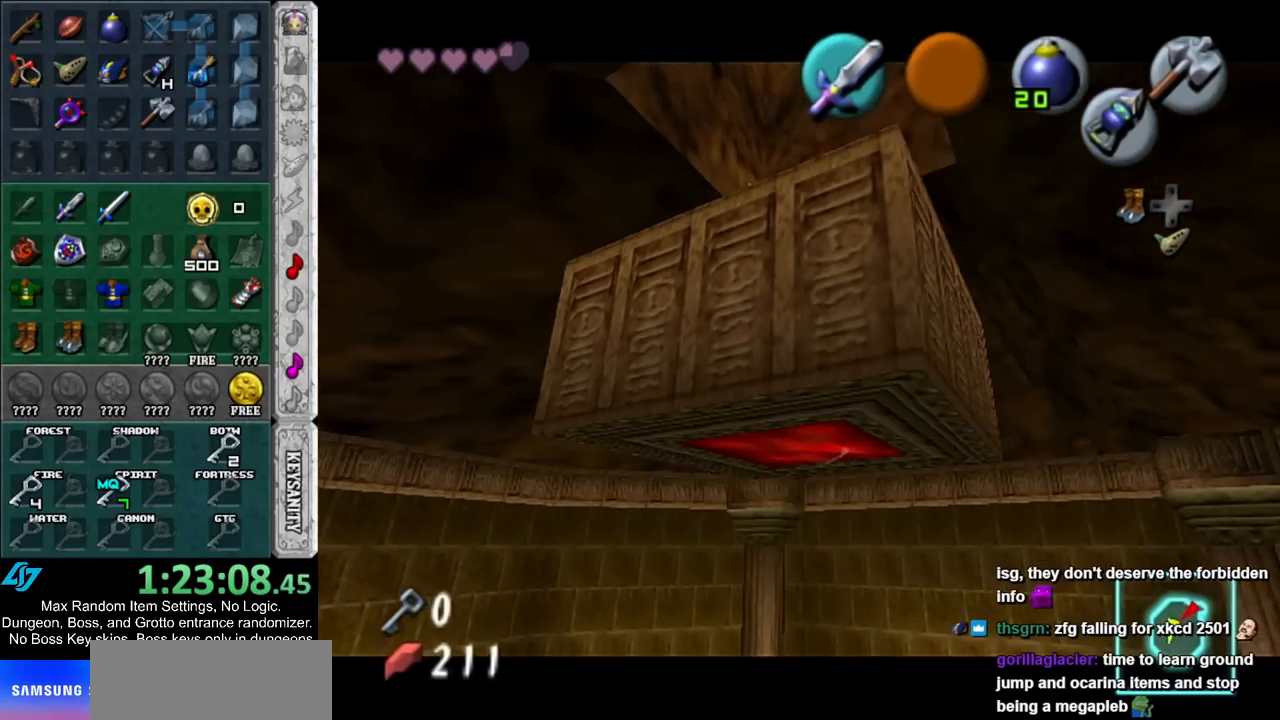
{"buttons": [], "left_stick": "center", "right_stick": "center", "events": []}
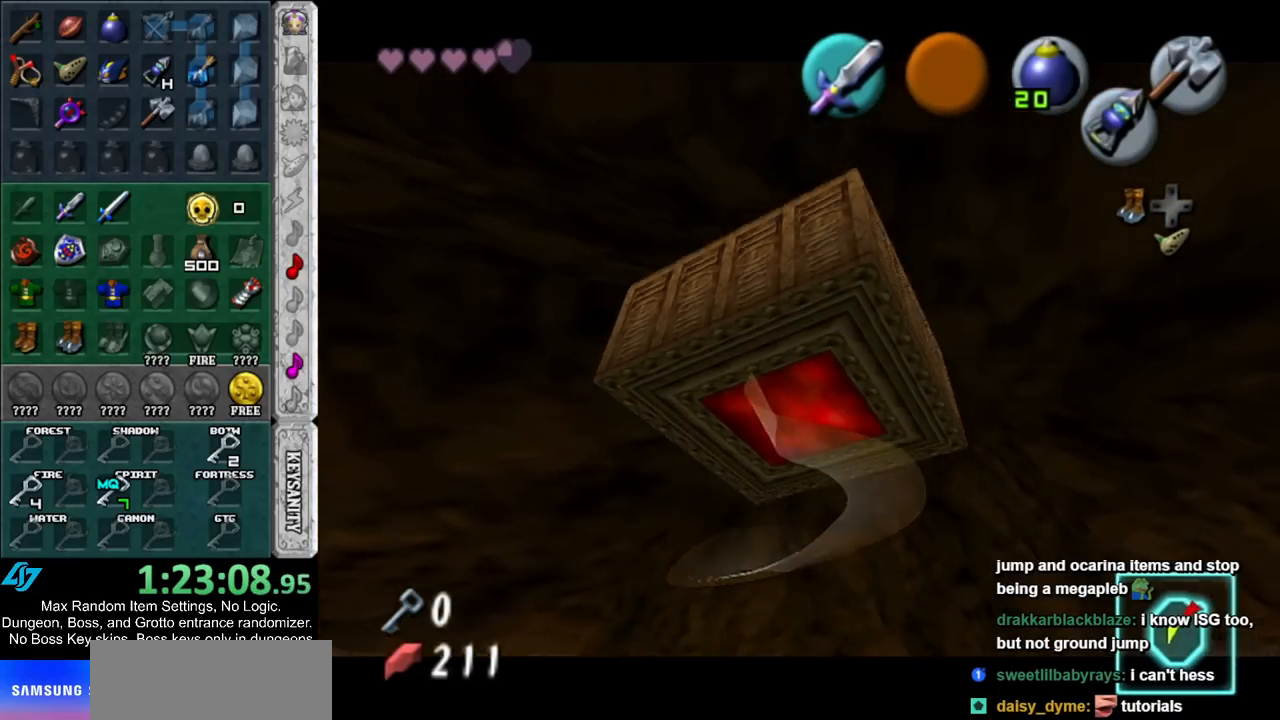
{"buttons": [], "left_stick": "center", "right_stick": "center", "events": []}
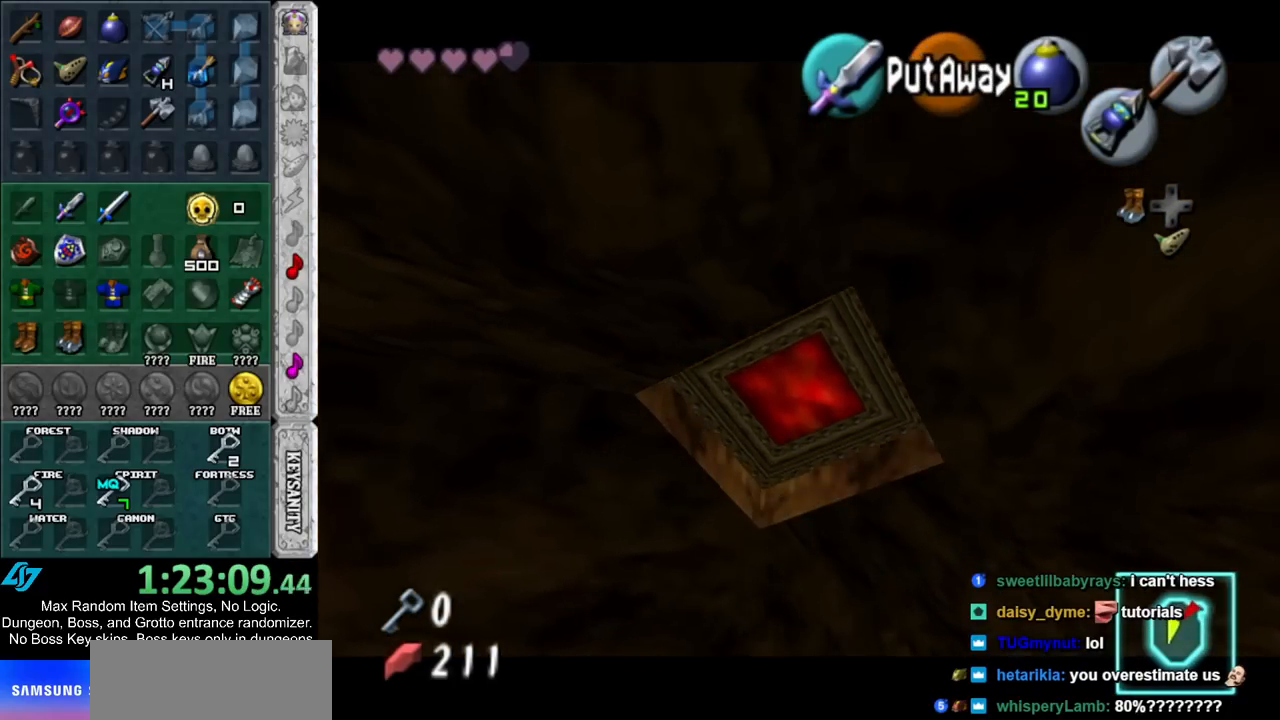
{"buttons": [], "left_stick": "center", "right_stick": "center", "events": []}
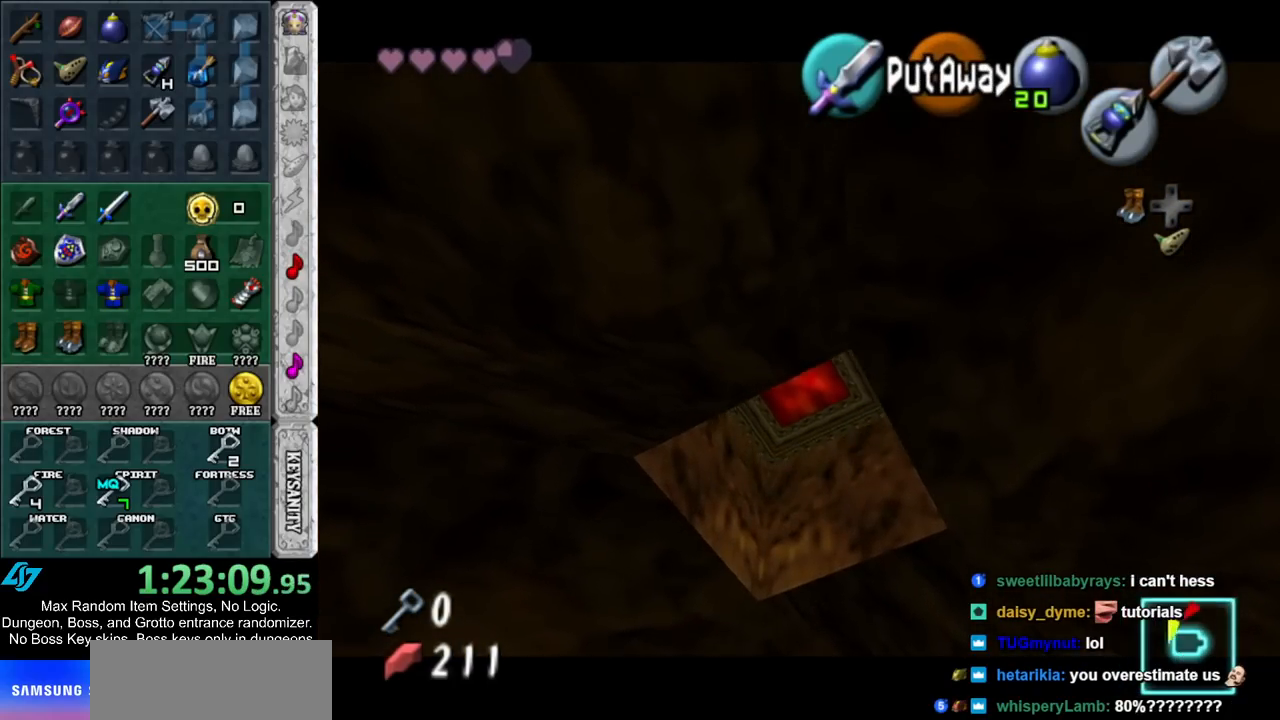
{"buttons": [], "left_stick": "center", "right_stick": "center", "events": []}
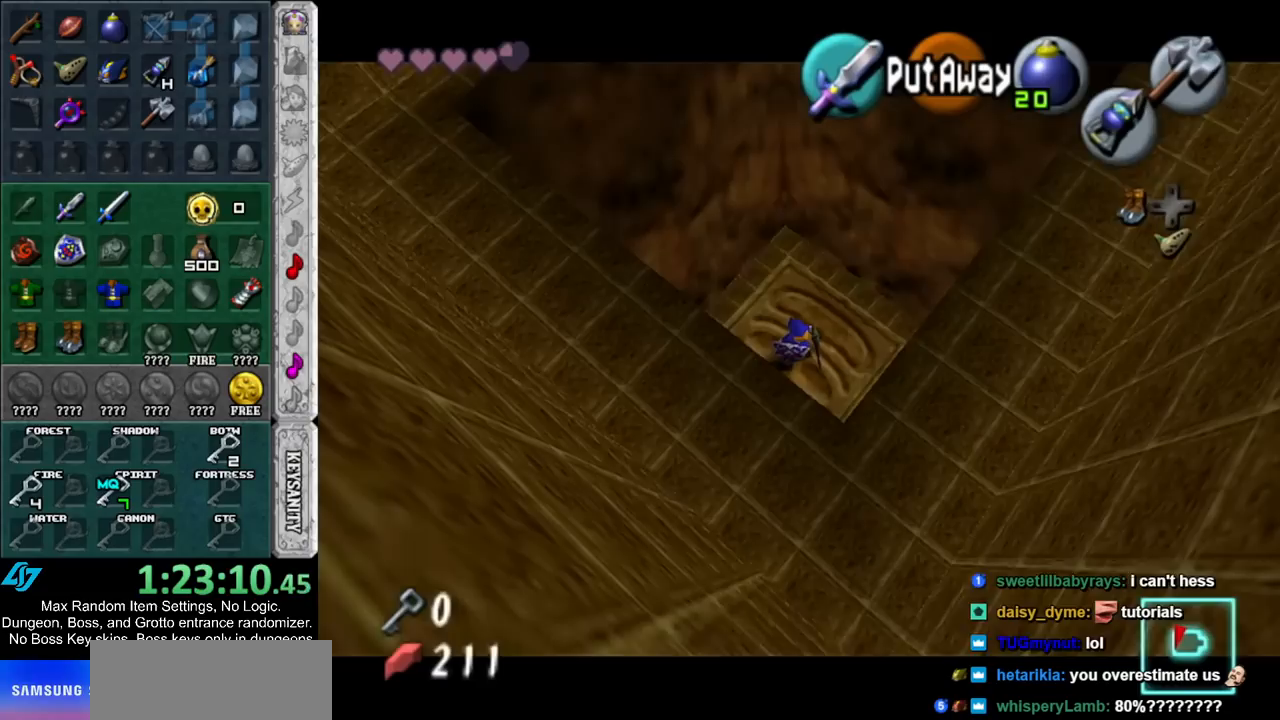
{"buttons": [], "left_stick": "center", "right_stick": "center", "events": []}
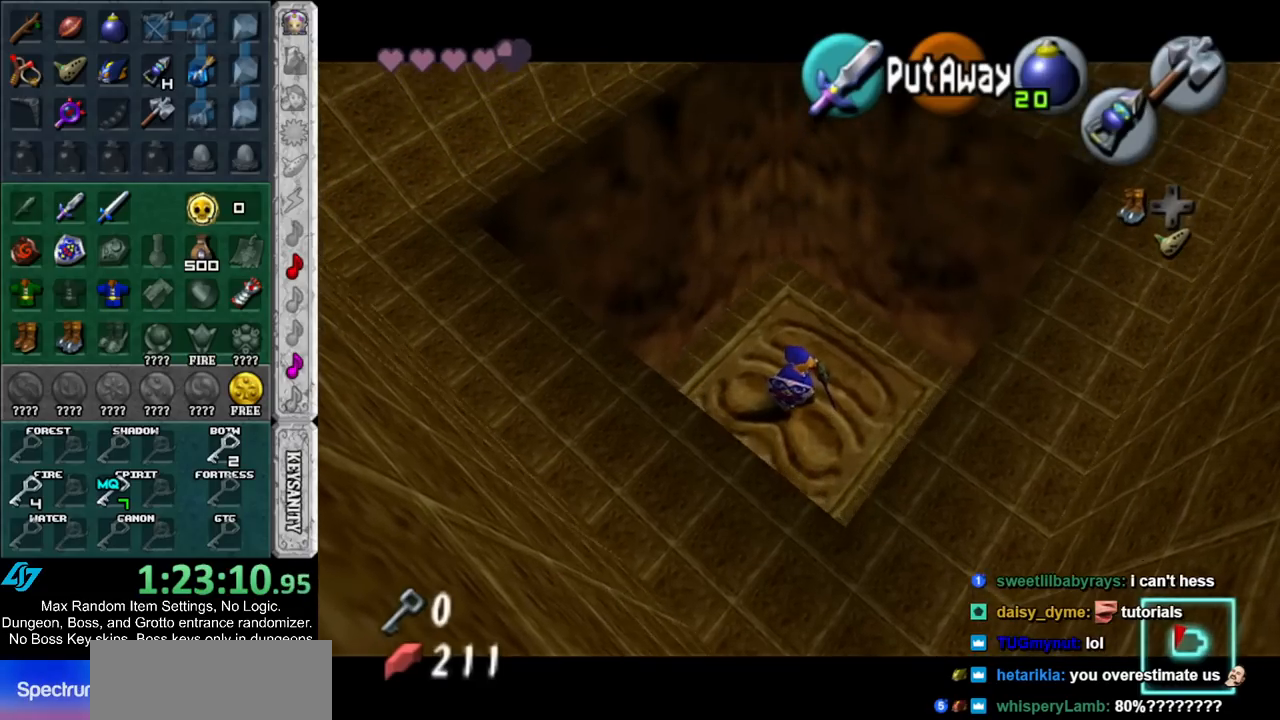
{"buttons": [], "left_stick": "center", "right_stick": "center", "events": []}
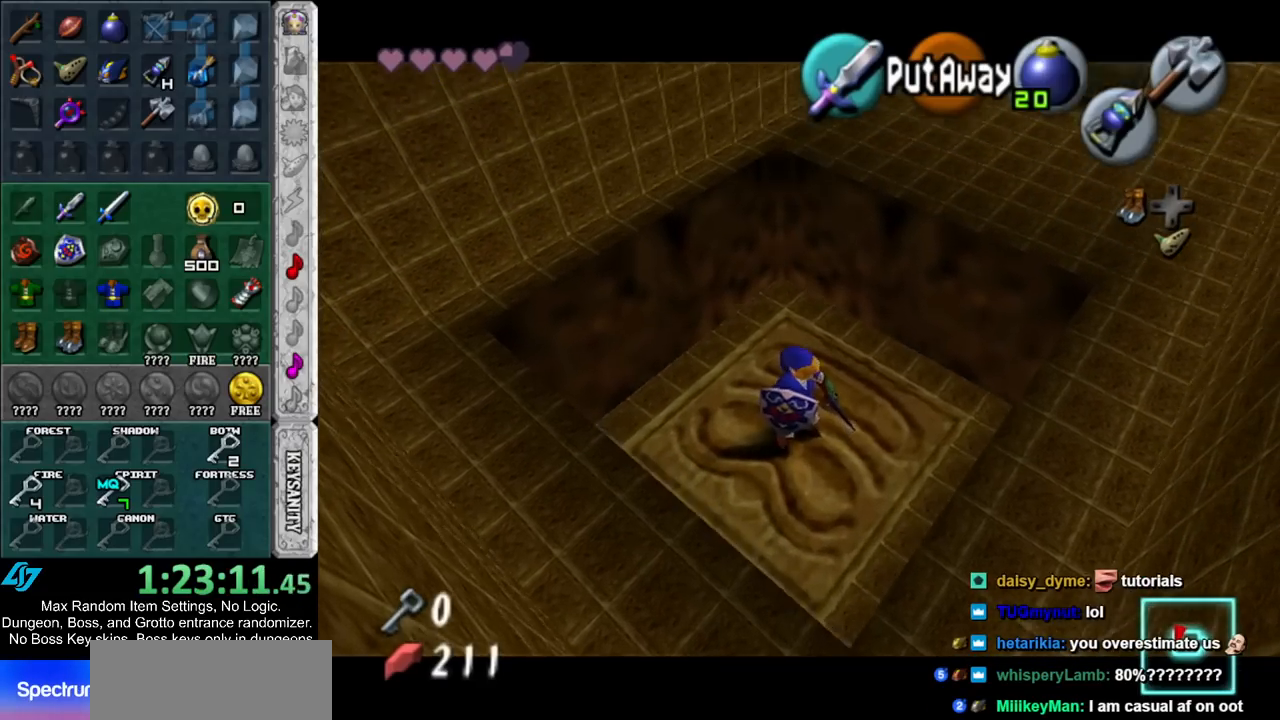
{"buttons": ["A"], "left_stick": "up-right", "right_stick": "center", "events": [[33, "left_stick", "up"], [100, "left_stick", "up-right"], [467, "A", "down"]]}
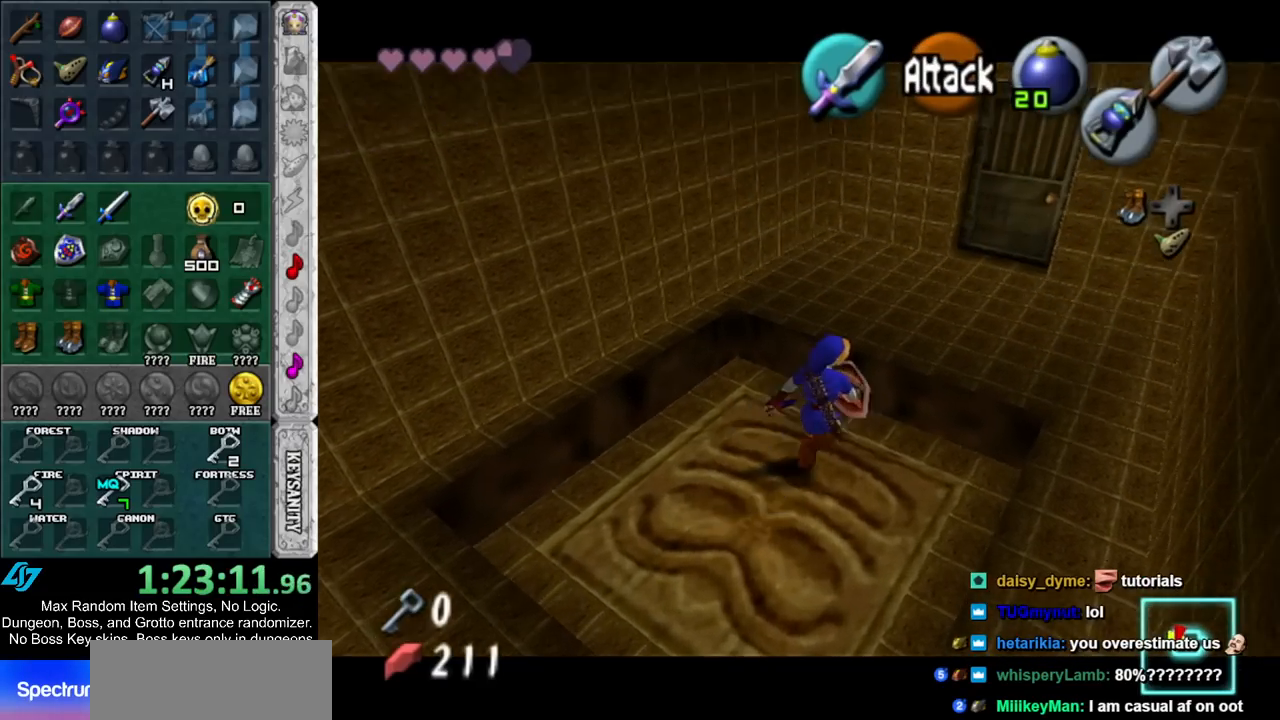
{"buttons": [], "left_stick": "up", "right_stick": "center", "events": [[100, "A", "up"], [367, "left_stick", "up"]]}
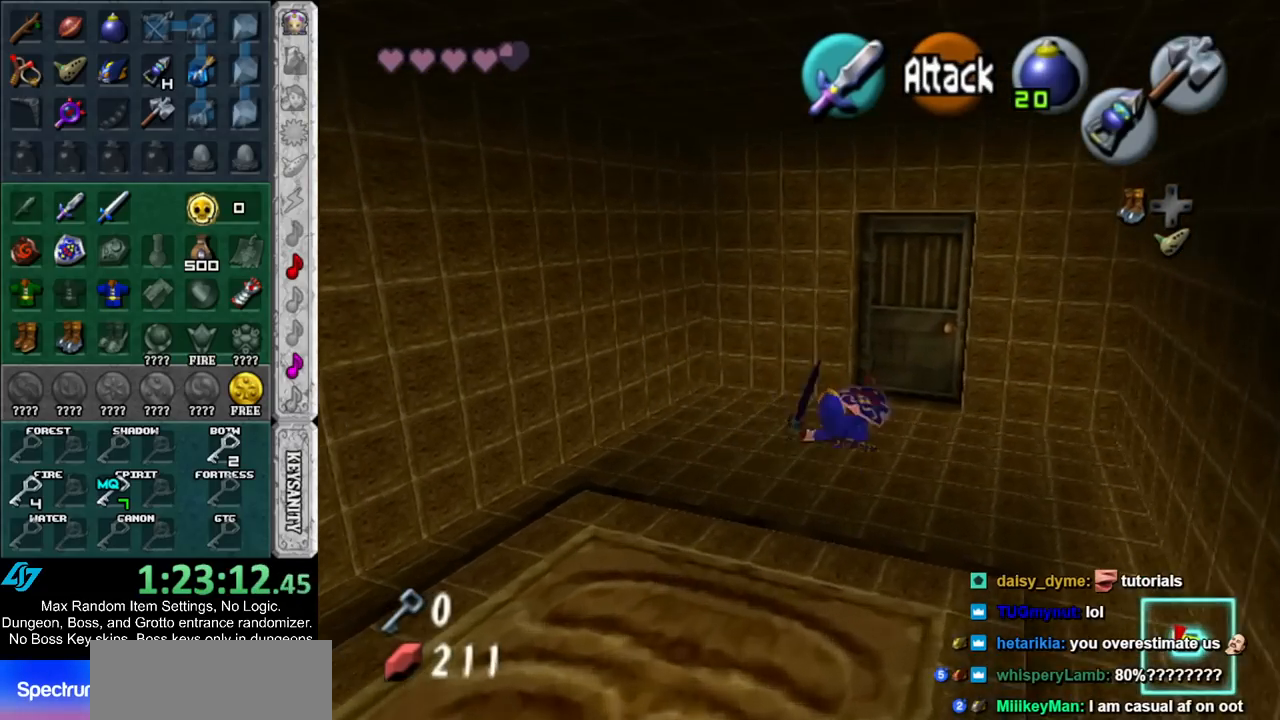
{"buttons": [], "left_stick": "center", "right_stick": "center", "events": [[183, "A", "down"], [317, "A", "up"], [333, "A", "down"], [367, "left_stick", "center"], [467, "A", "up"]]}
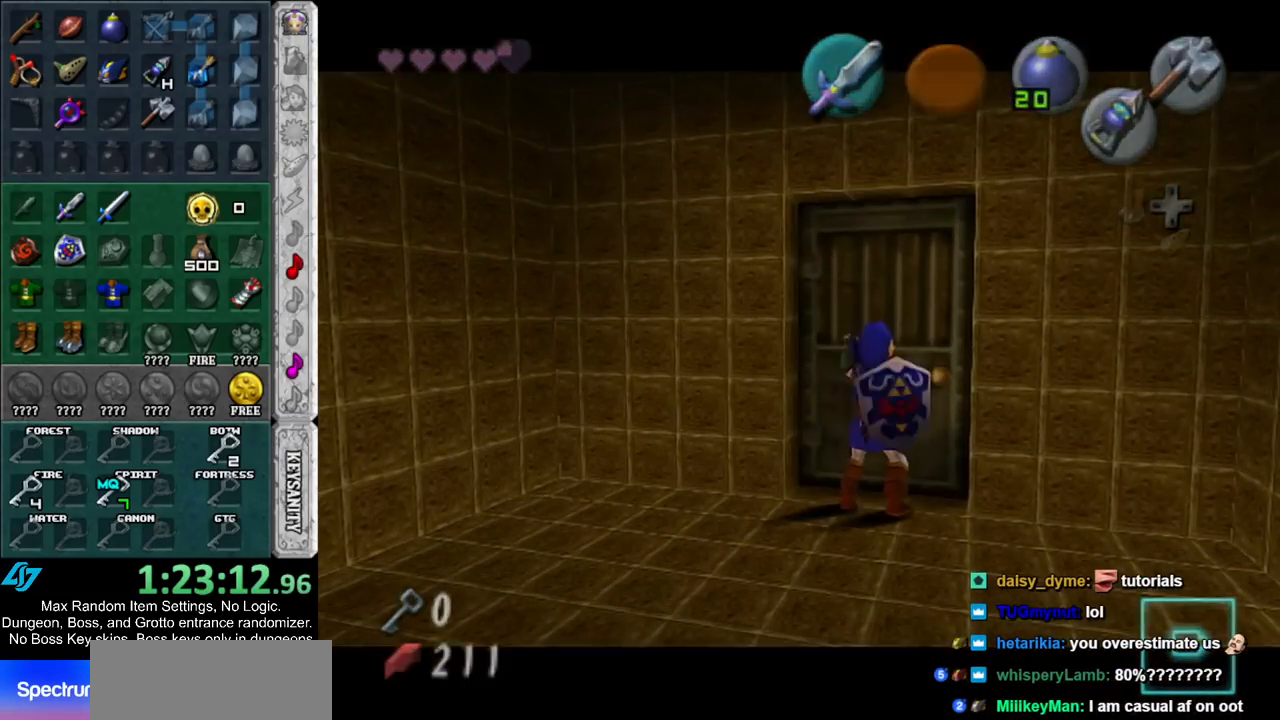
{"buttons": [], "left_stick": "center", "right_stick": "center", "events": [[33, "A", "down"], [100, "A", "up"]]}
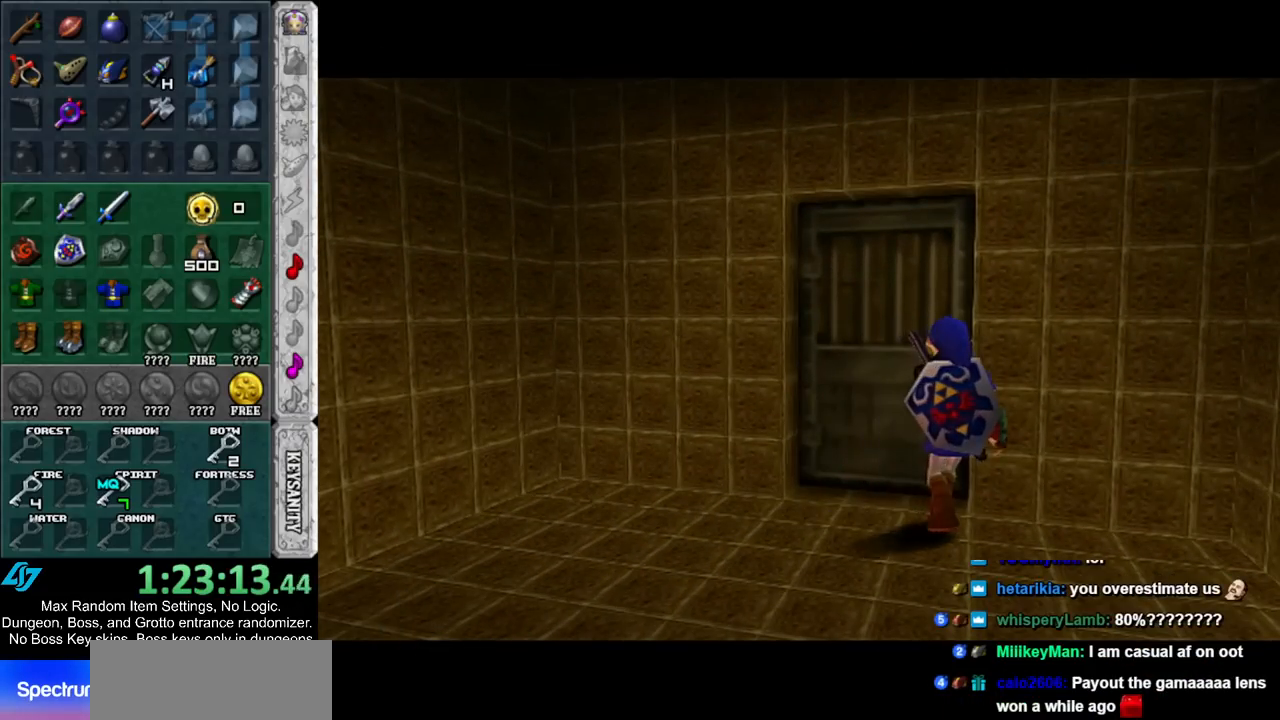
{"buttons": [], "left_stick": "center", "right_stick": "center", "events": []}
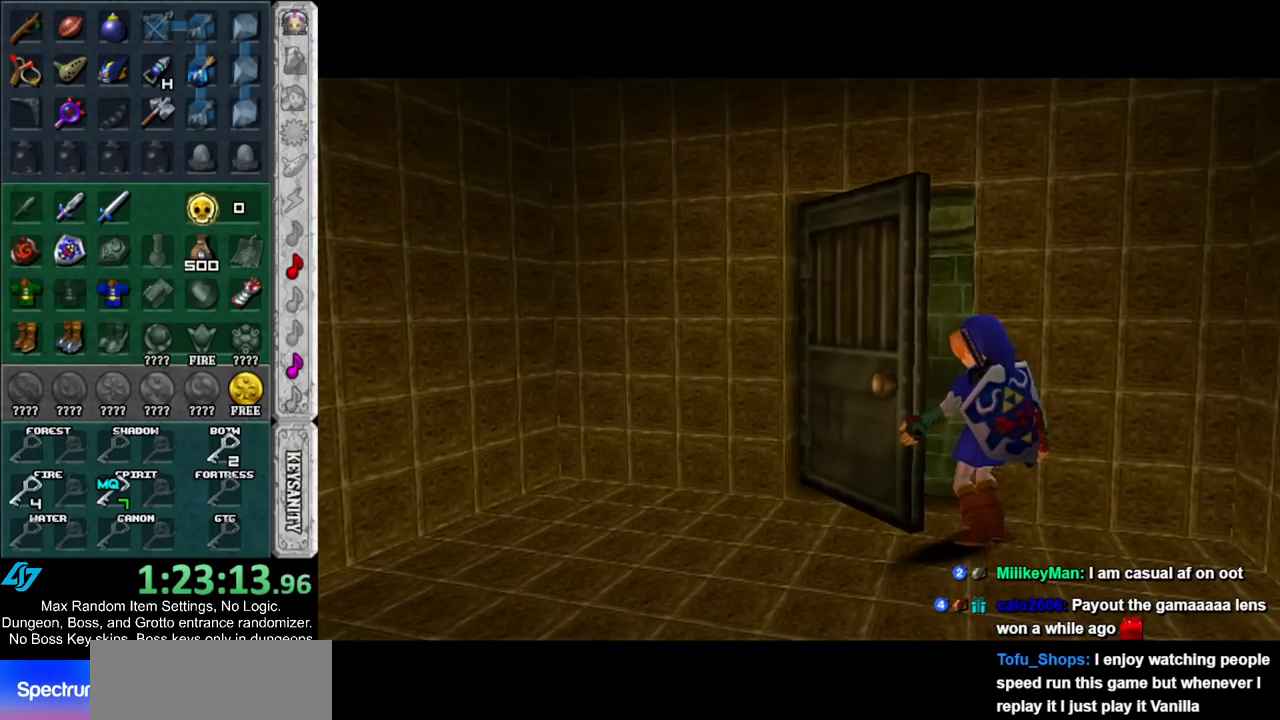
{"buttons": [], "left_stick": "center", "right_stick": "center", "events": []}
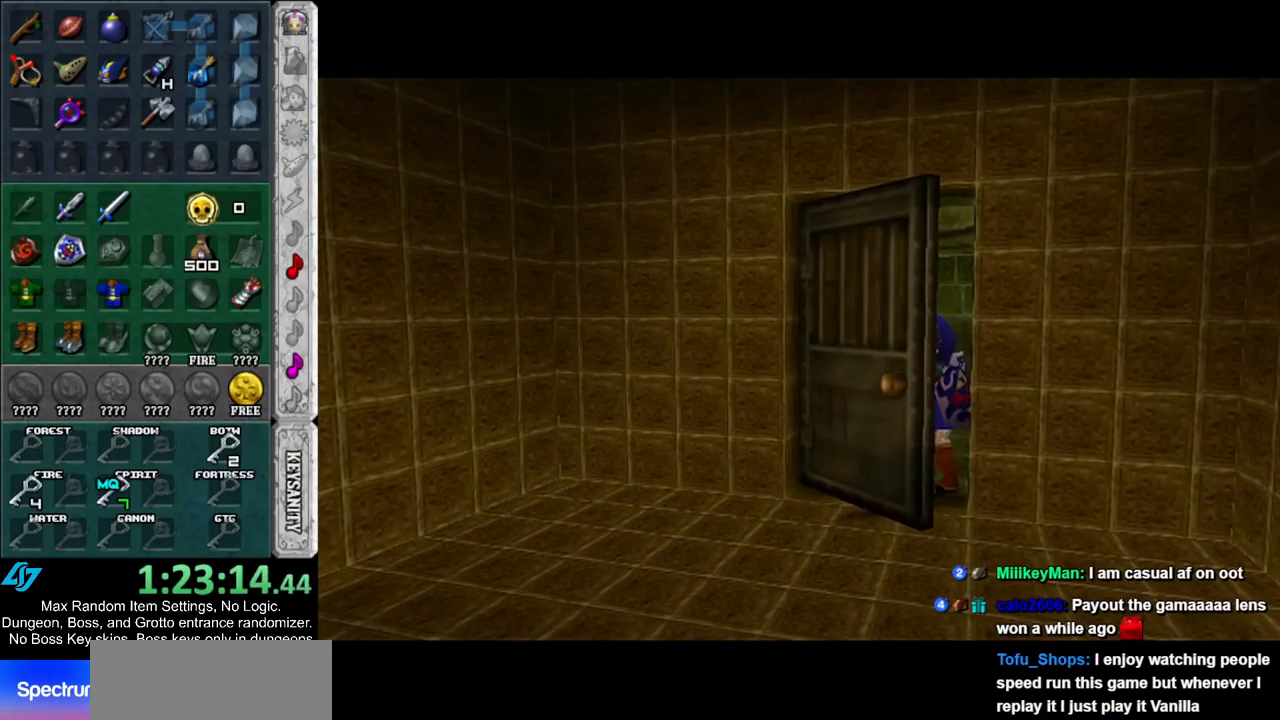
{"buttons": [], "left_stick": "center", "right_stick": "center", "events": []}